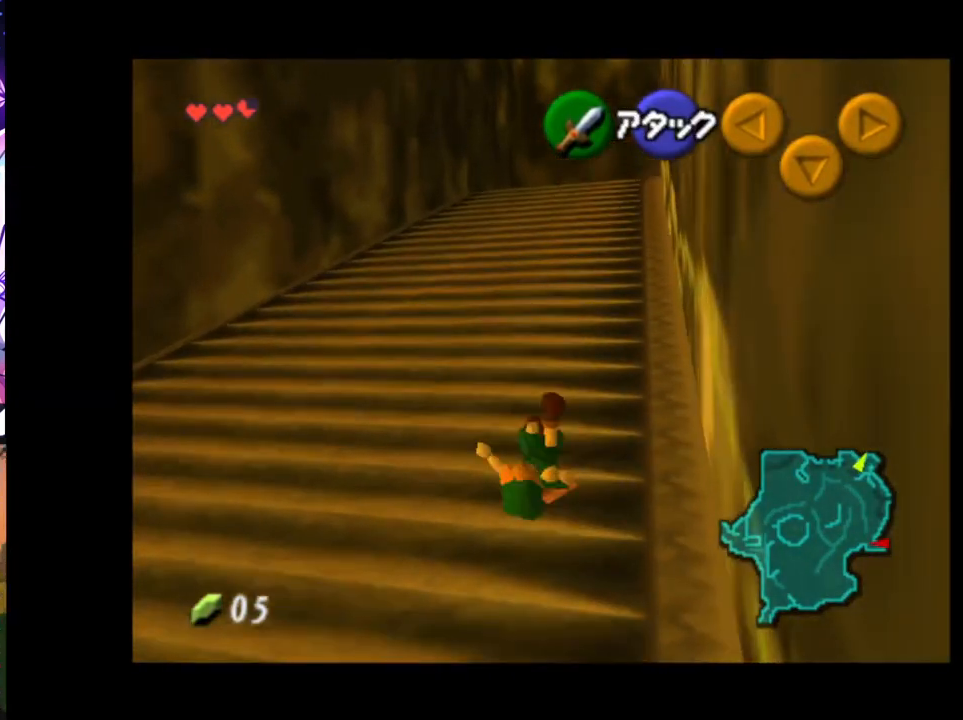
Gameplay with a controller (Nintendo layout); each line is a JSON object with the inputs held at the frame after it. "events" lists button and stick changes between this image and that frame as [ms after this image, input, new state], when the widget could be followed in between. Not read: DPAD_LEFT L3 R3.
{"buttons": [], "left_stick": "up", "right_stick": "center", "events": [[317, "A", "down"], [483, "A", "up"]]}
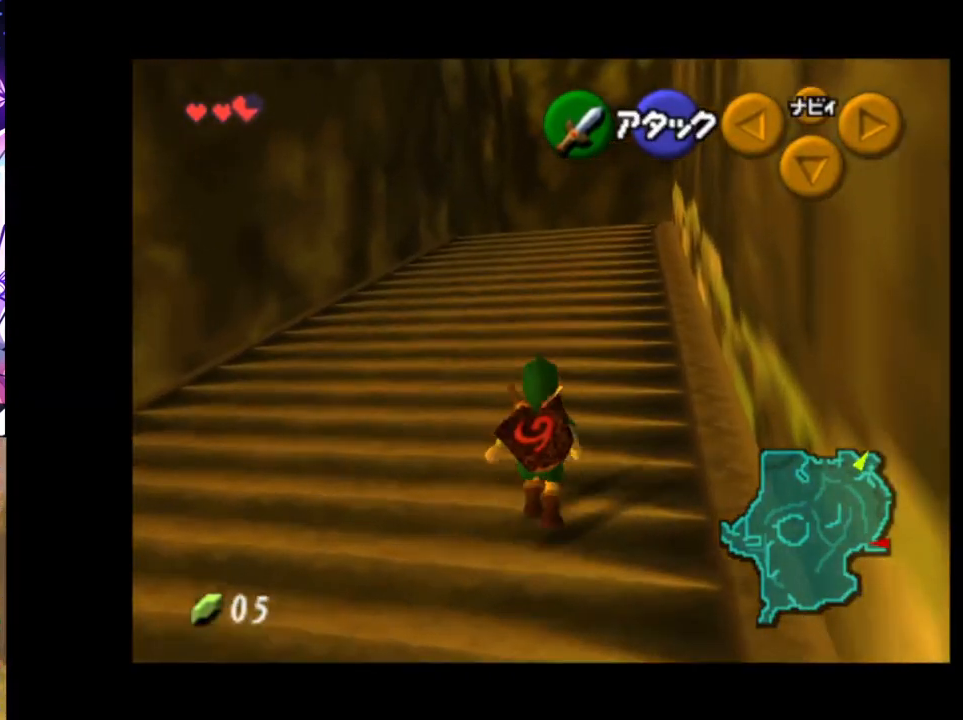
{"buttons": [], "left_stick": "up", "right_stick": "center", "events": []}
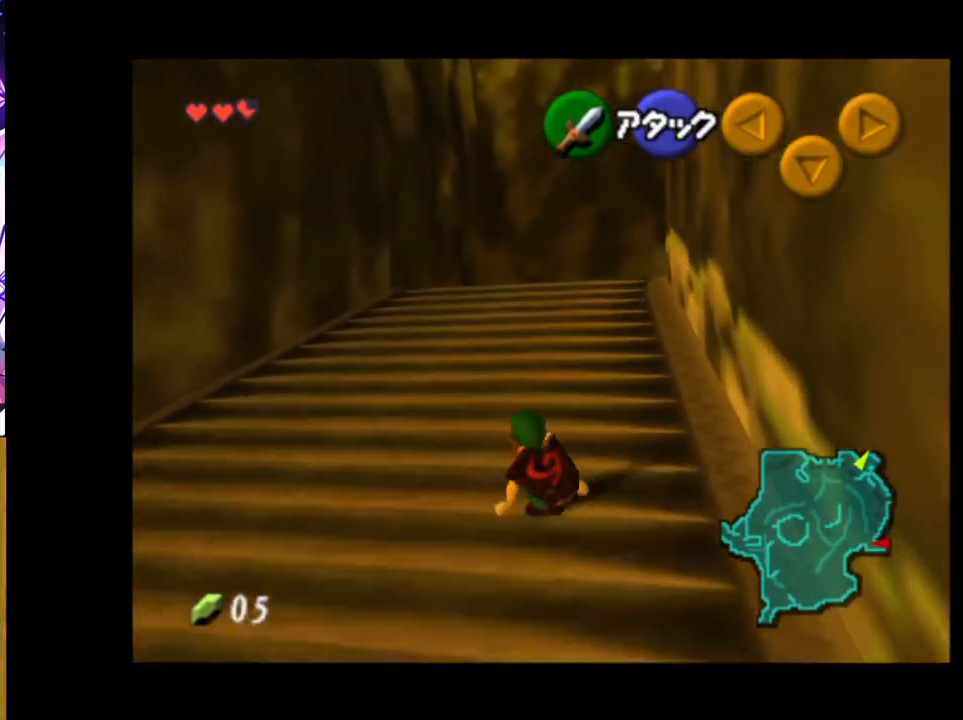
{"buttons": [], "left_stick": "up", "right_stick": "center", "events": [[33, "A", "down"], [167, "A", "up"]]}
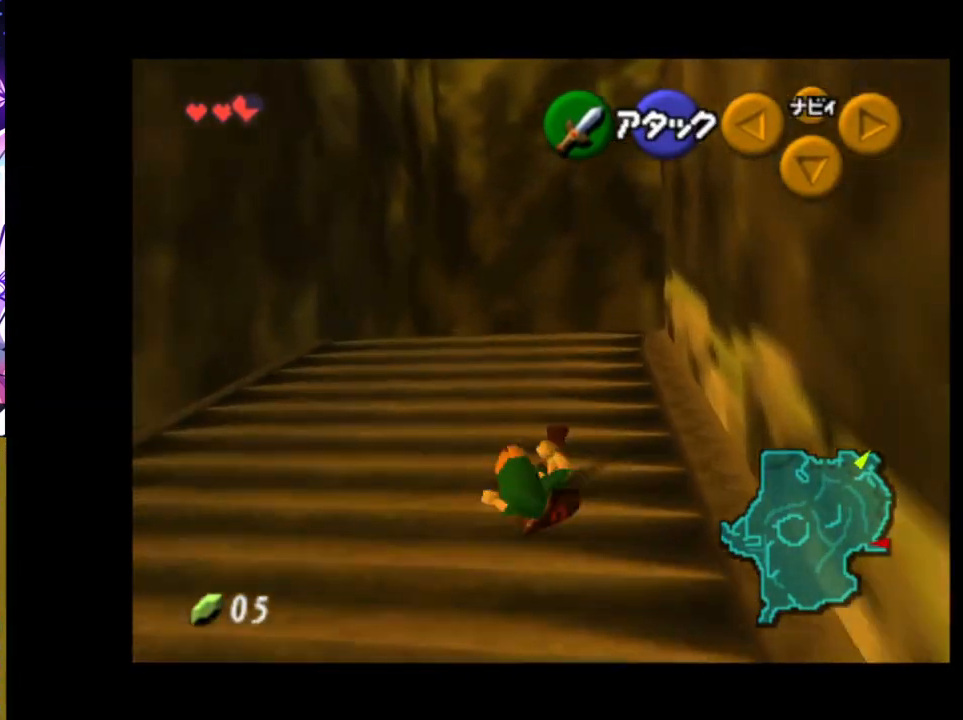
{"buttons": [], "left_stick": "up", "right_stick": "center", "events": [[267, "A", "down"], [417, "A", "up"]]}
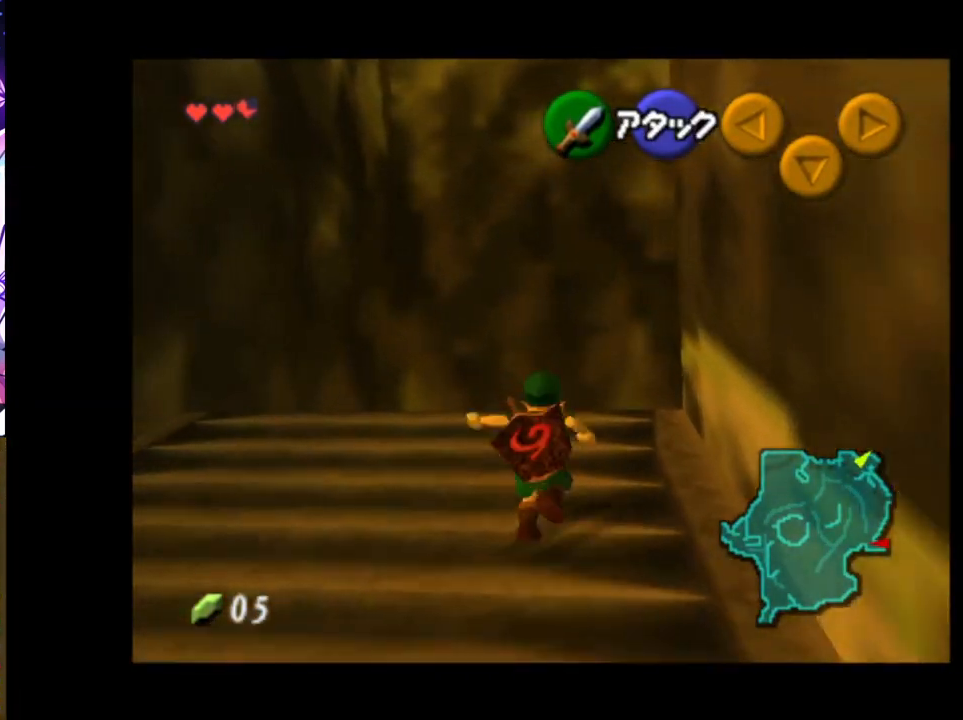
{"buttons": [], "left_stick": "up", "right_stick": "center", "events": []}
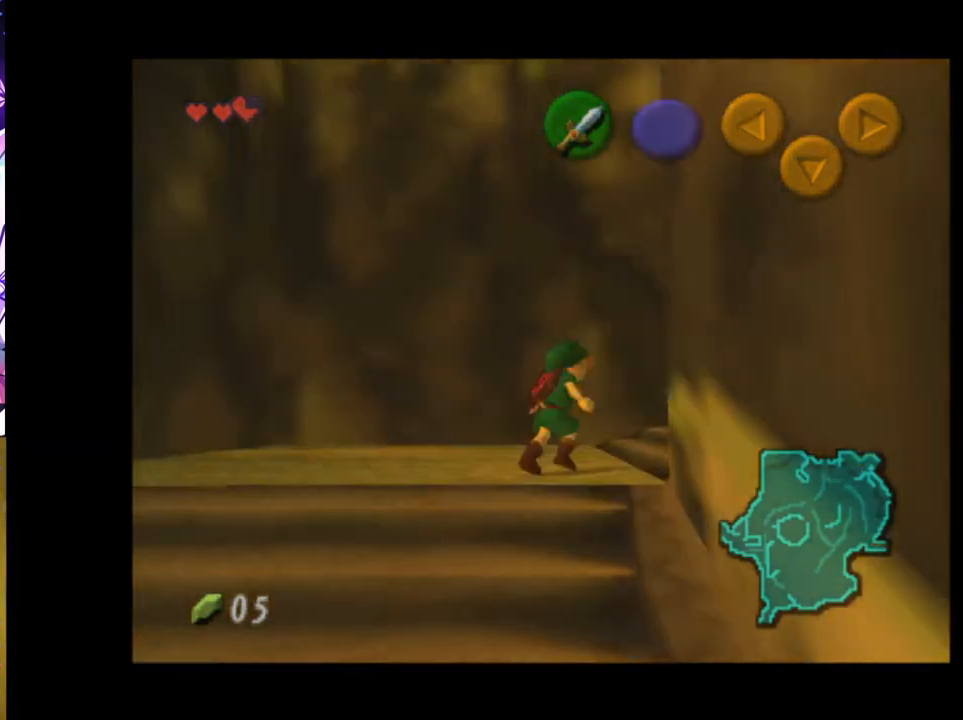
{"buttons": [], "left_stick": "center", "right_stick": "center", "events": [[200, "left_stick", "center"]]}
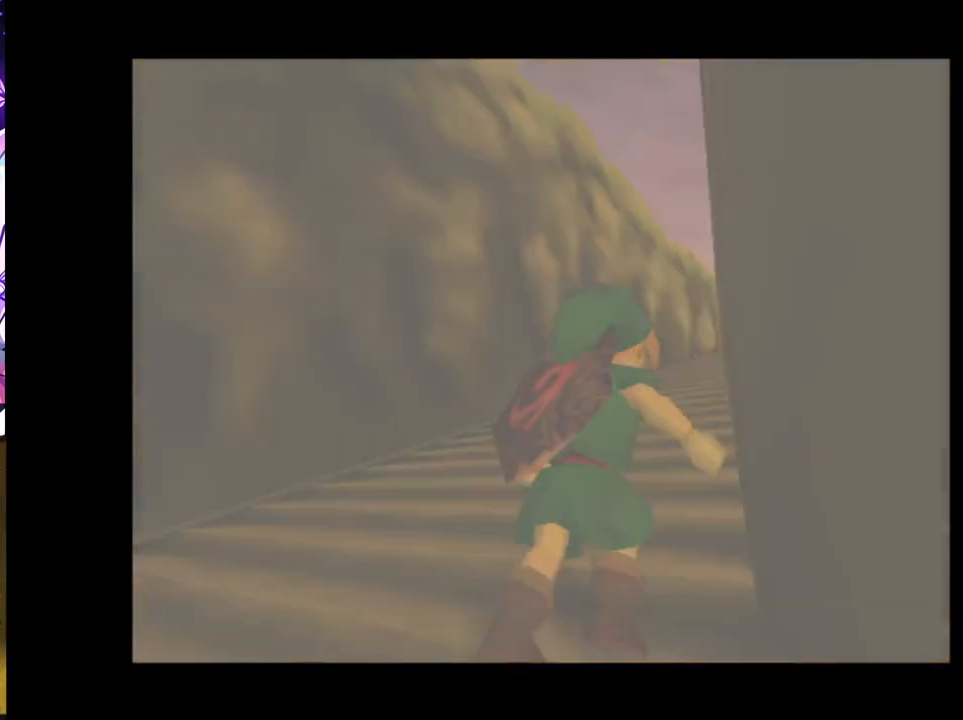
{"buttons": [], "left_stick": "center", "right_stick": "center", "events": []}
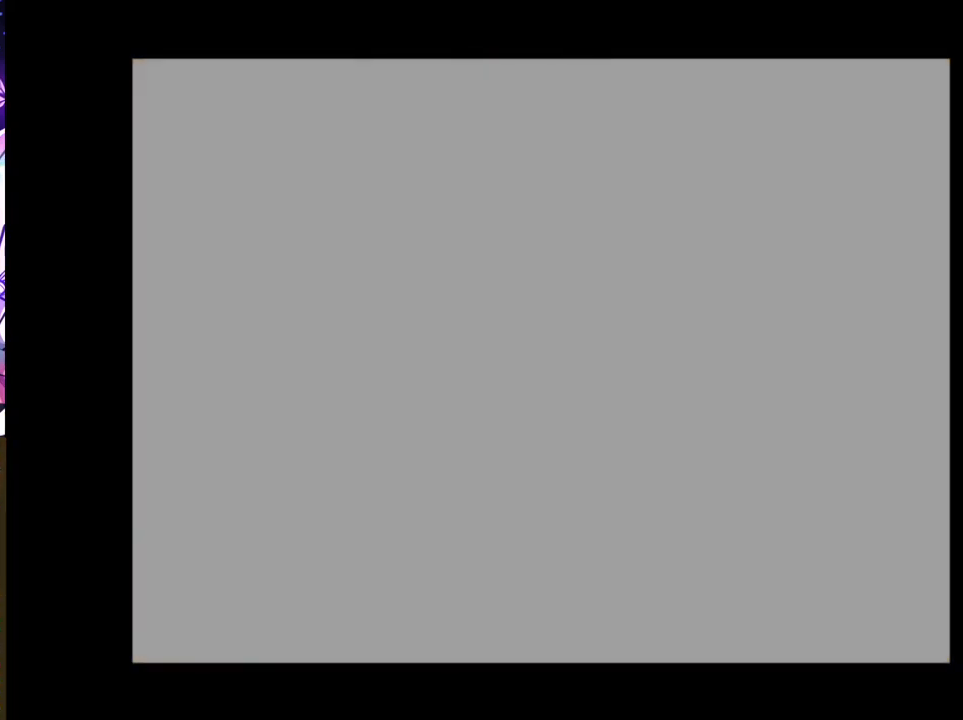
{"buttons": [], "left_stick": "center", "right_stick": "center", "events": []}
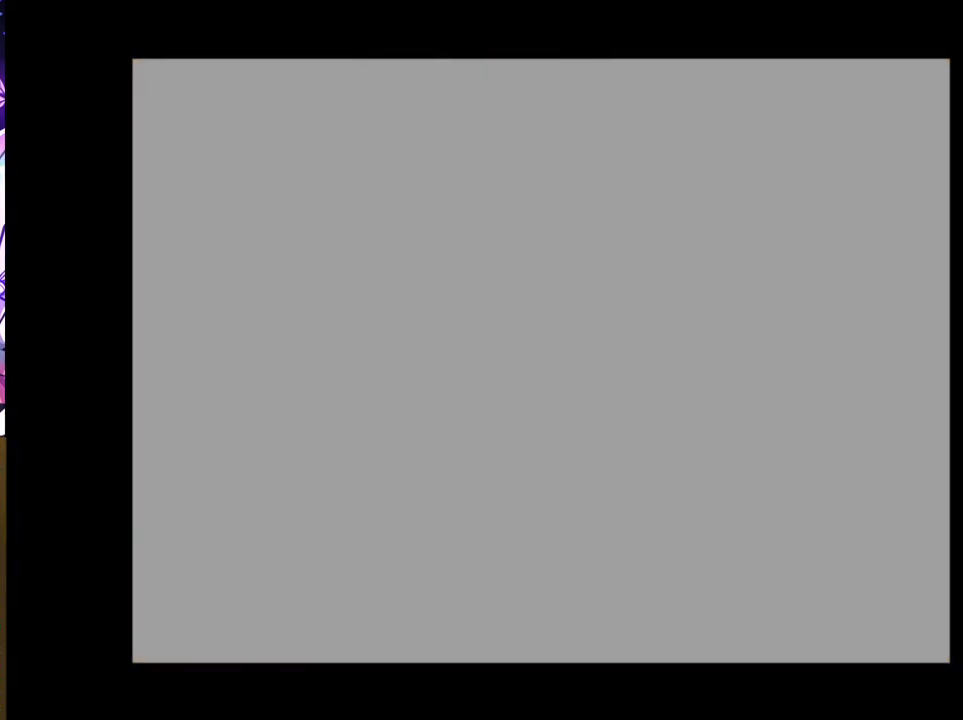
{"buttons": [], "left_stick": "center", "right_stick": "center", "events": []}
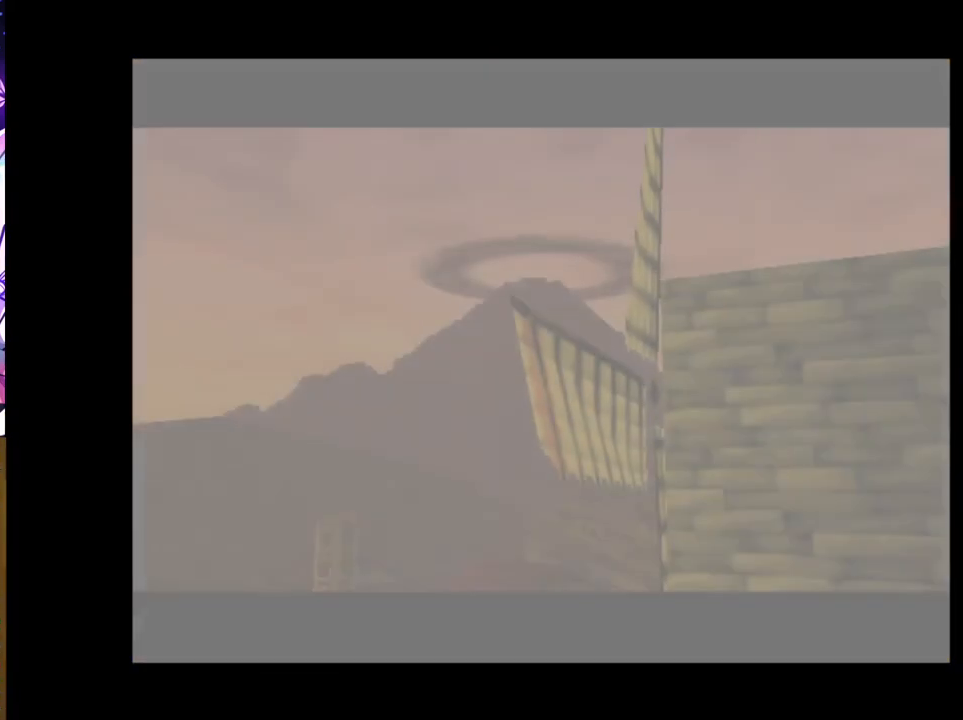
{"buttons": [], "left_stick": "center", "right_stick": "center", "events": []}
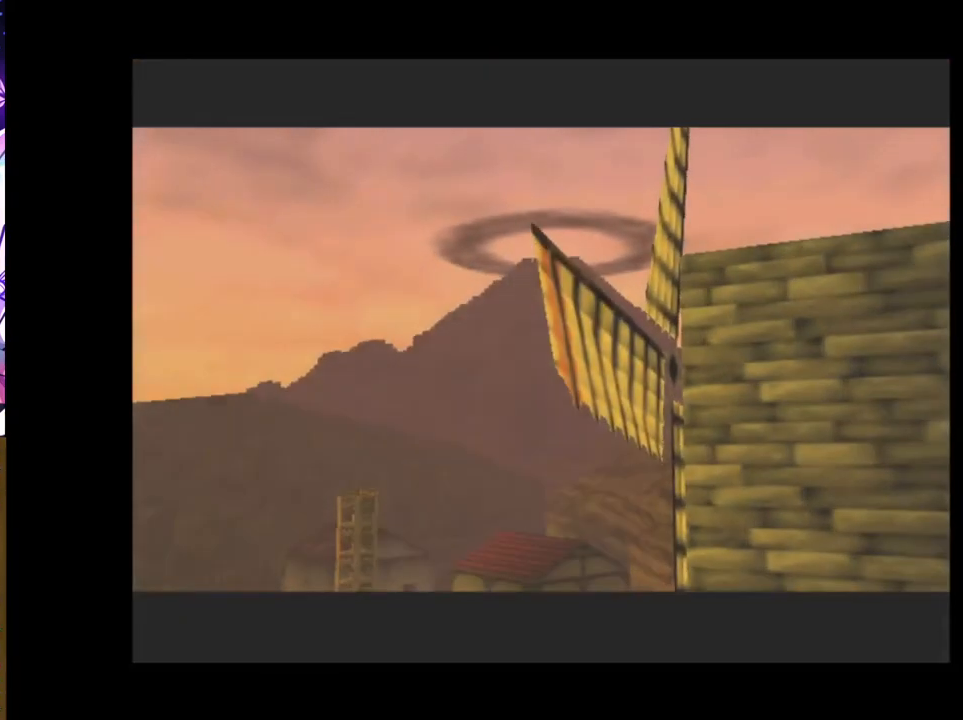
{"buttons": [], "left_stick": "center", "right_stick": "center", "events": []}
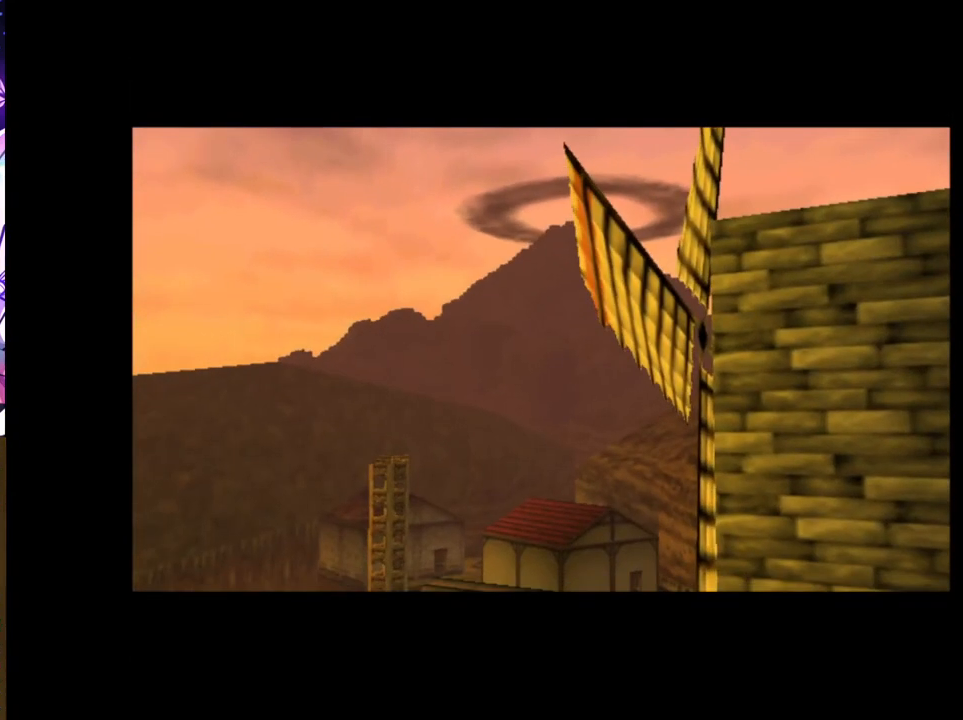
{"buttons": [], "left_stick": "center", "right_stick": "center", "events": []}
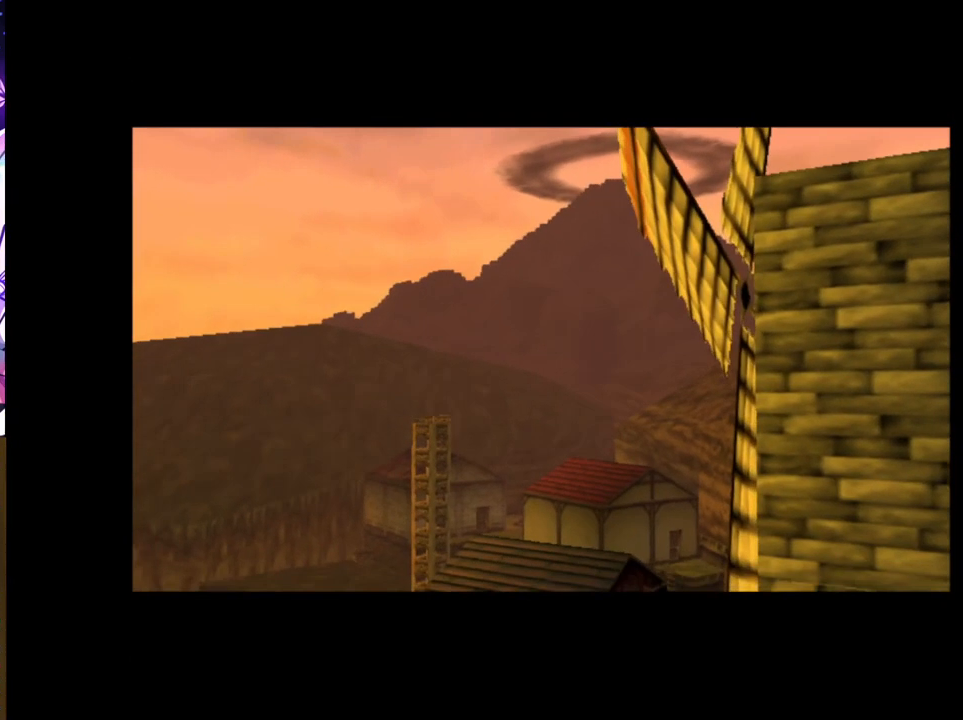
{"buttons": [], "left_stick": "center", "right_stick": "center", "events": []}
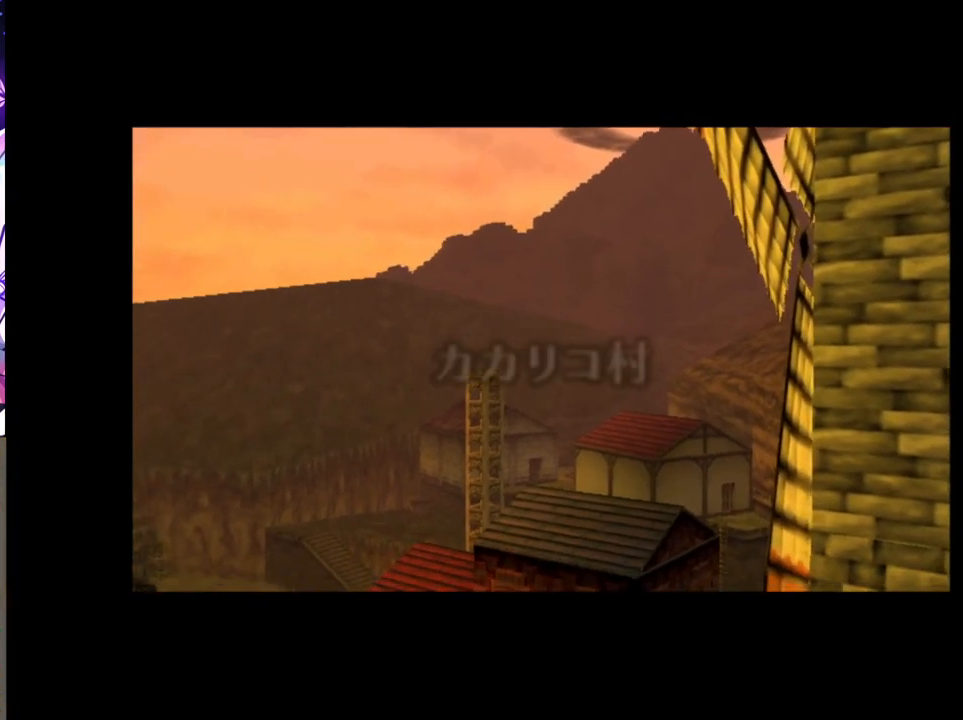
{"buttons": [], "left_stick": "center", "right_stick": "center", "events": []}
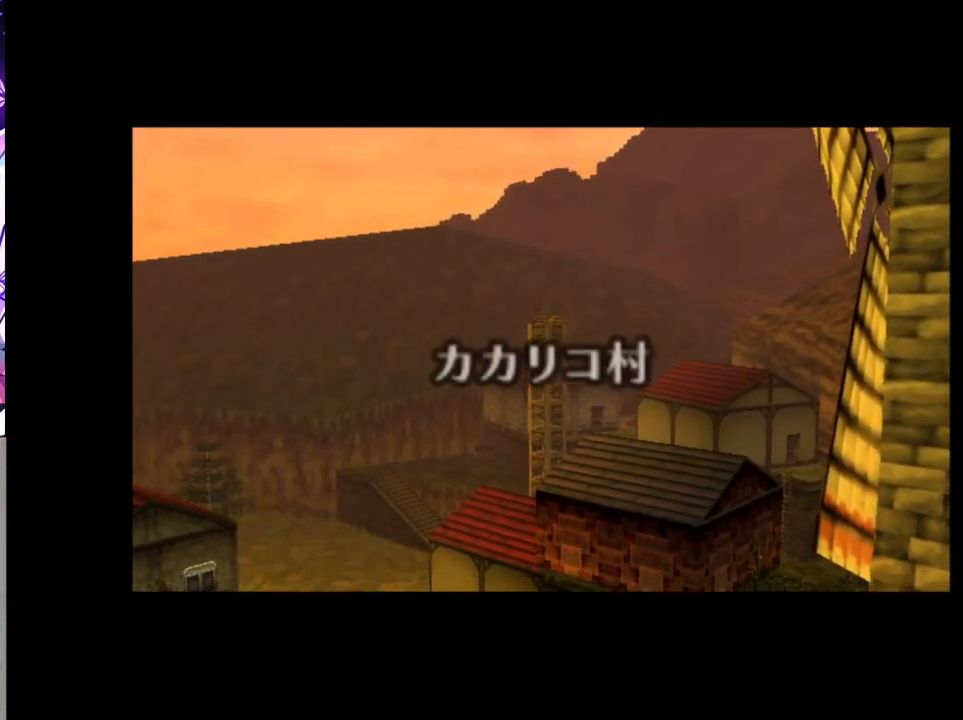
{"buttons": [], "left_stick": "center", "right_stick": "center", "events": []}
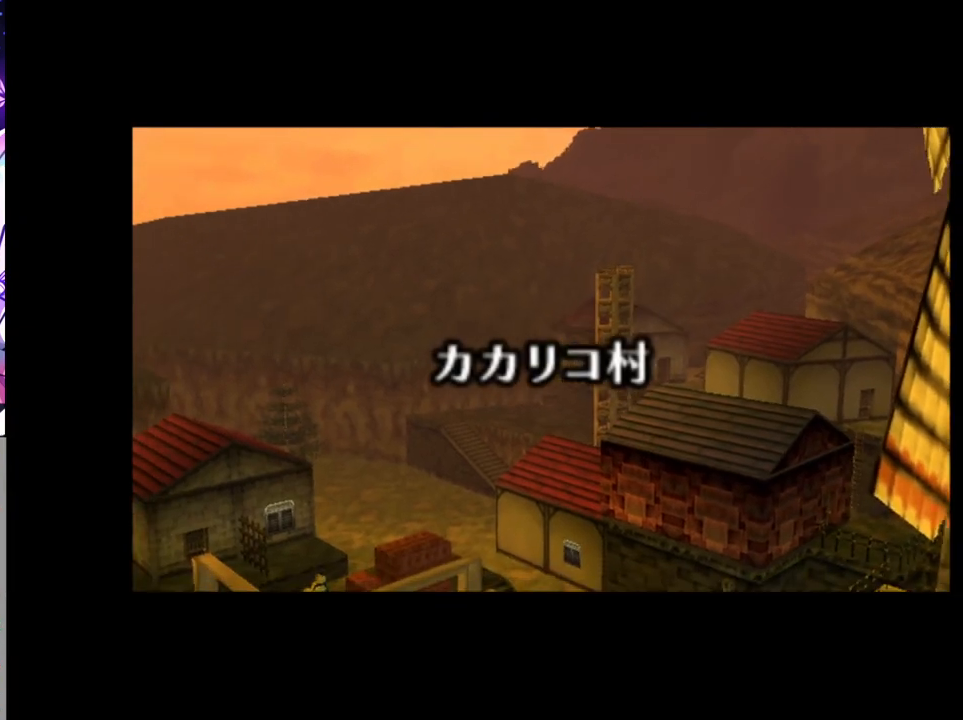
{"buttons": [], "left_stick": "center", "right_stick": "center", "events": []}
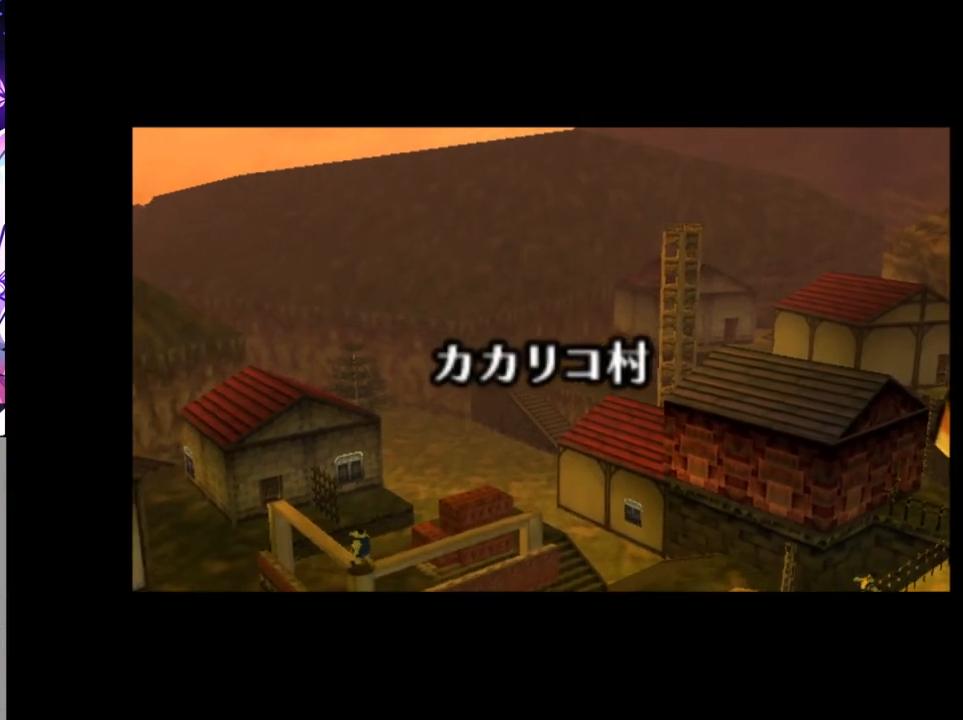
{"buttons": [], "left_stick": "up", "right_stick": "center", "events": [[150, "left_stick", "up"]]}
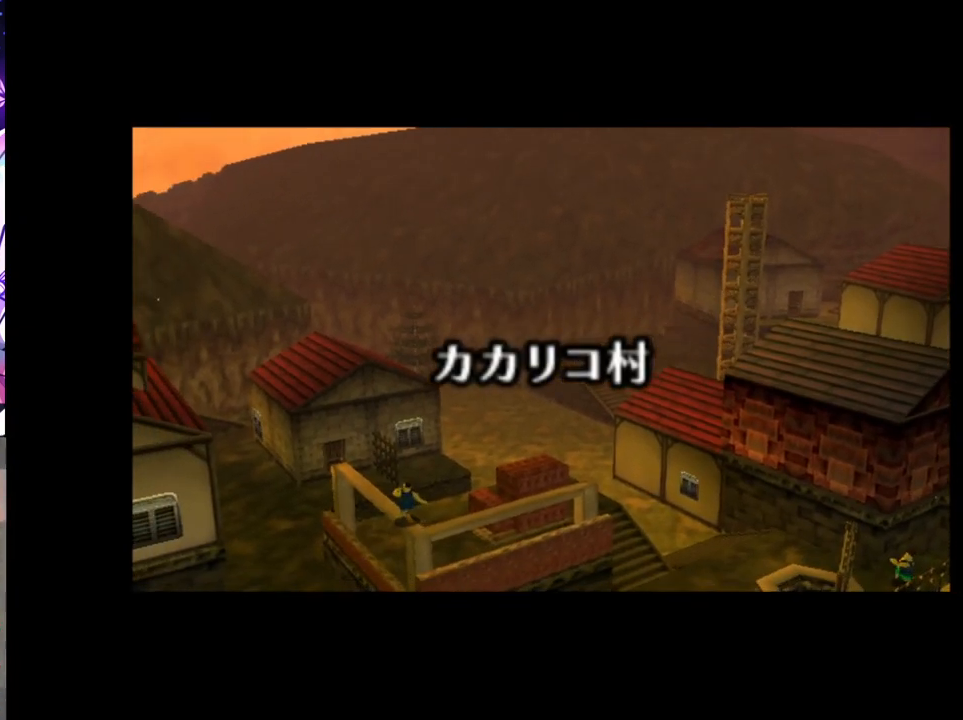
{"buttons": [], "left_stick": "up", "right_stick": "center", "events": []}
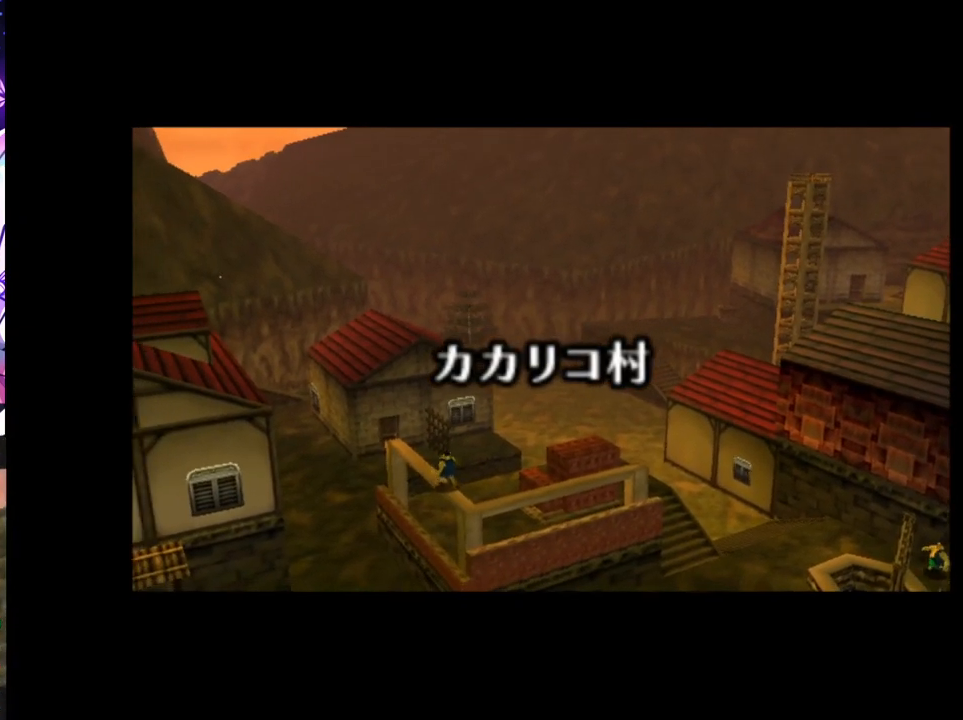
{"buttons": [], "left_stick": "up", "right_stick": "center", "events": []}
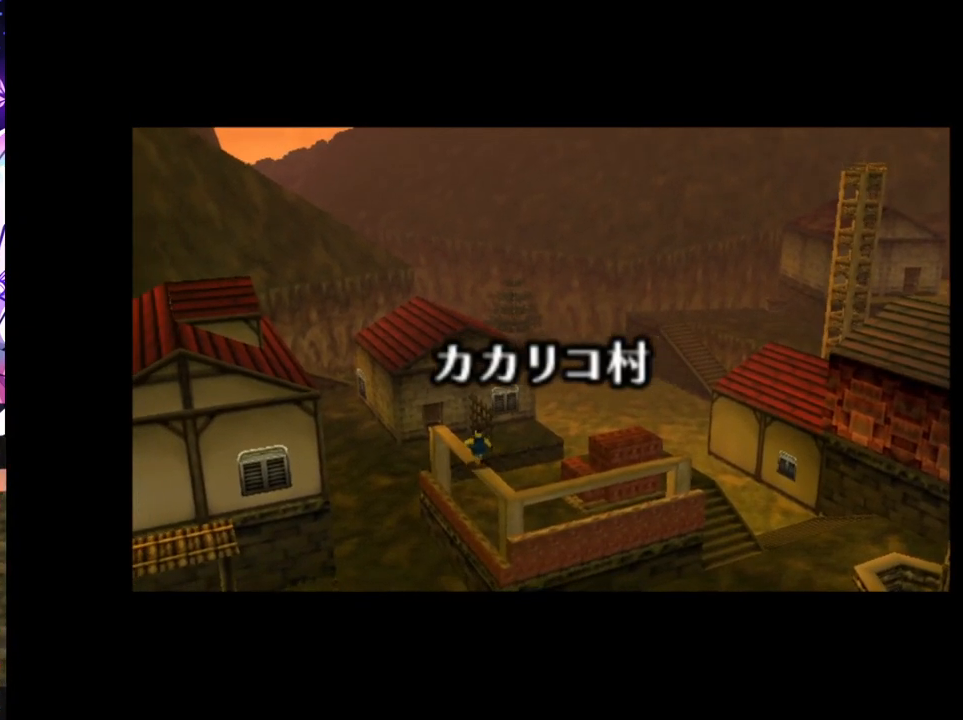
{"buttons": [], "left_stick": "up", "right_stick": "center", "events": []}
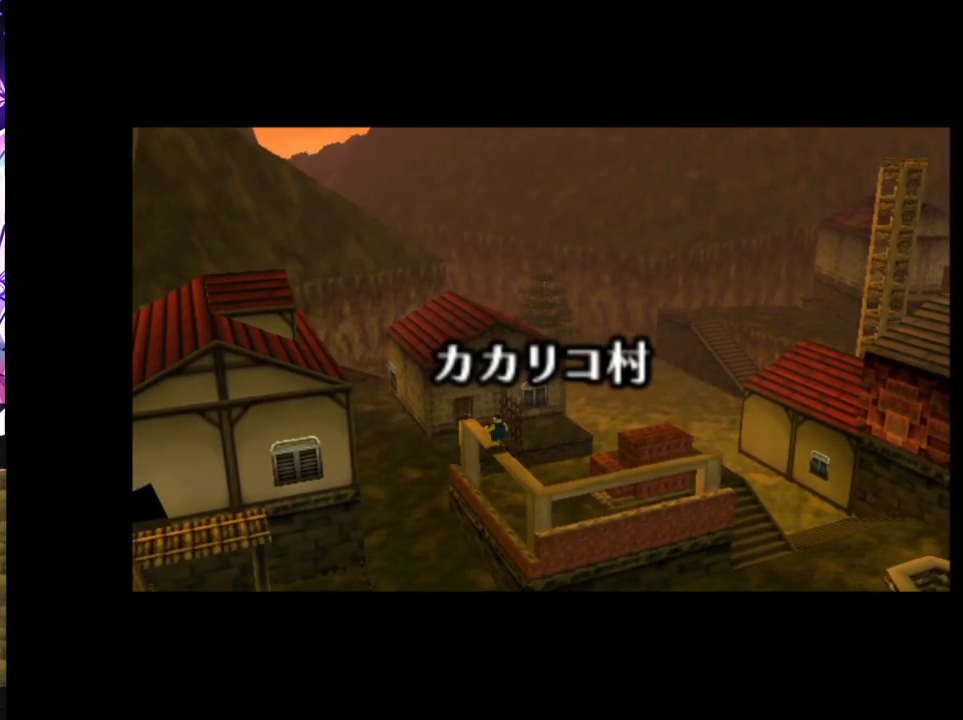
{"buttons": [], "left_stick": "up", "right_stick": "center", "events": []}
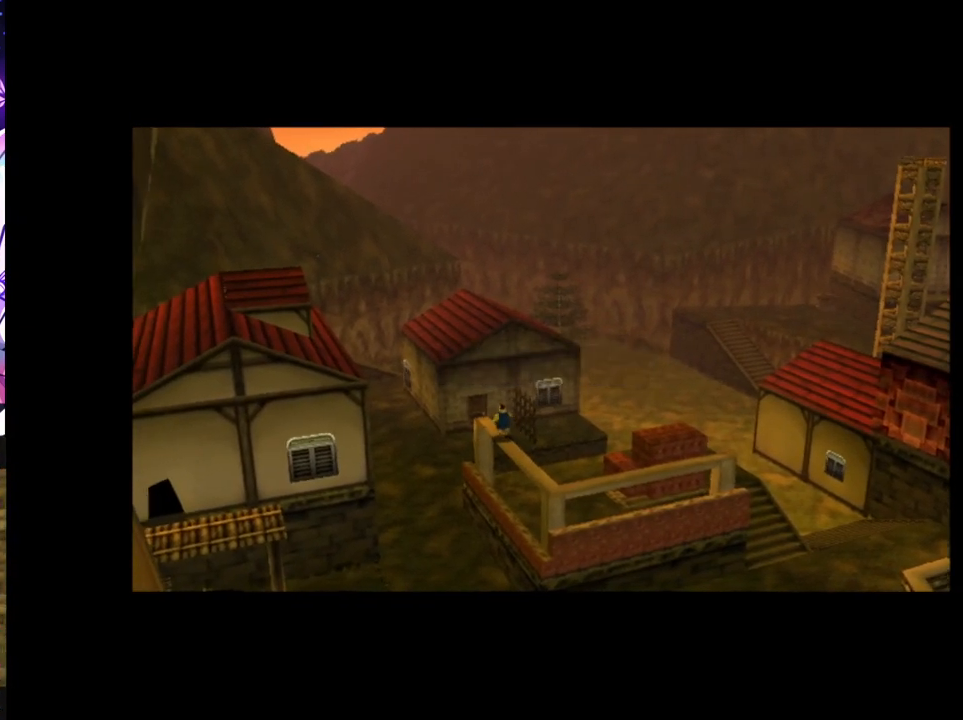
{"buttons": [], "left_stick": "up", "right_stick": "center", "events": []}
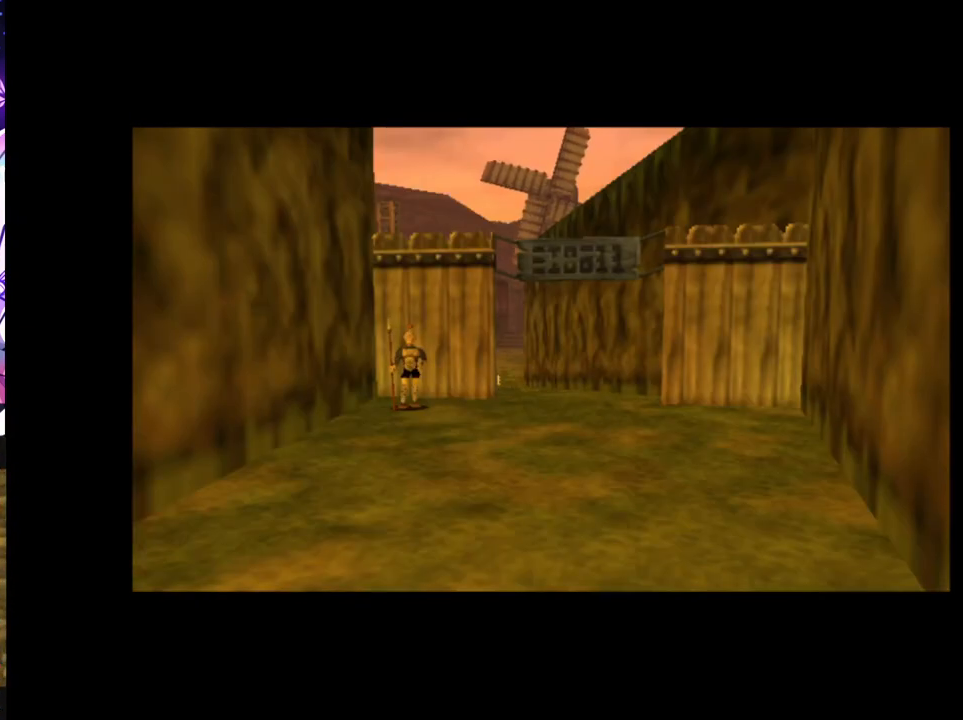
{"buttons": [], "left_stick": "center", "right_stick": "center", "events": [[283, "left_stick", "center"]]}
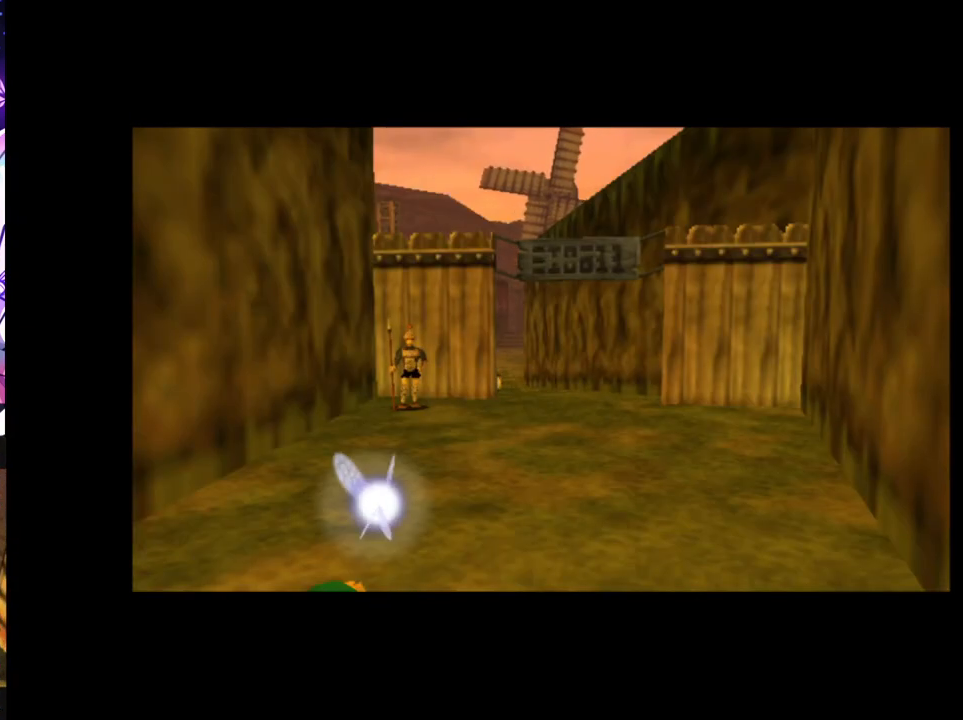
{"buttons": [], "left_stick": "up", "right_stick": "center", "events": [[383, "left_stick", "up"]]}
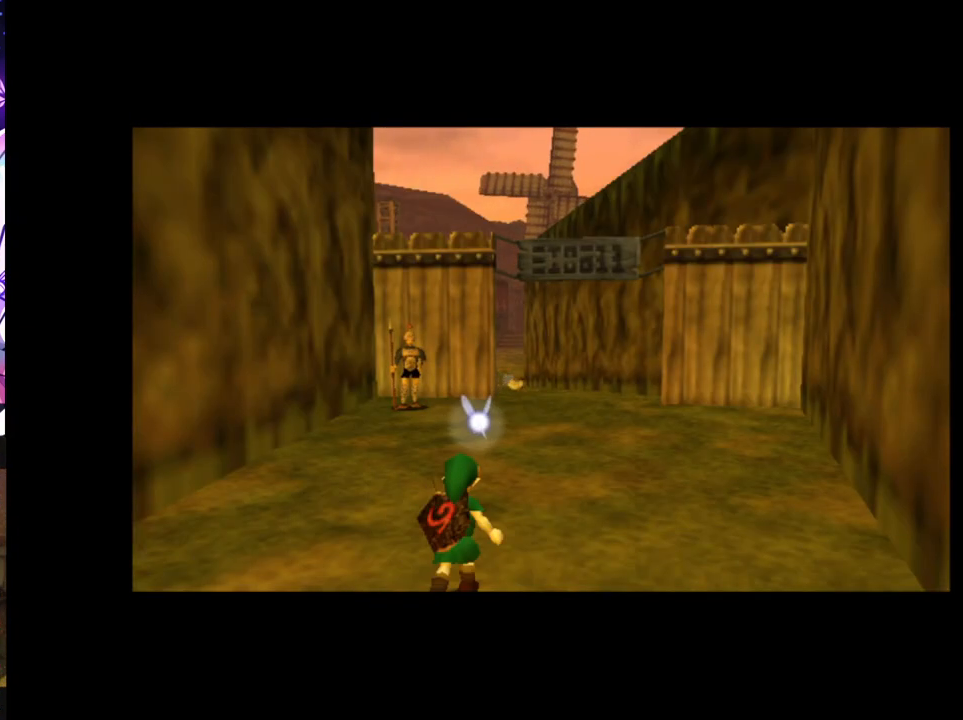
{"buttons": [], "left_stick": "up", "right_stick": "center", "events": []}
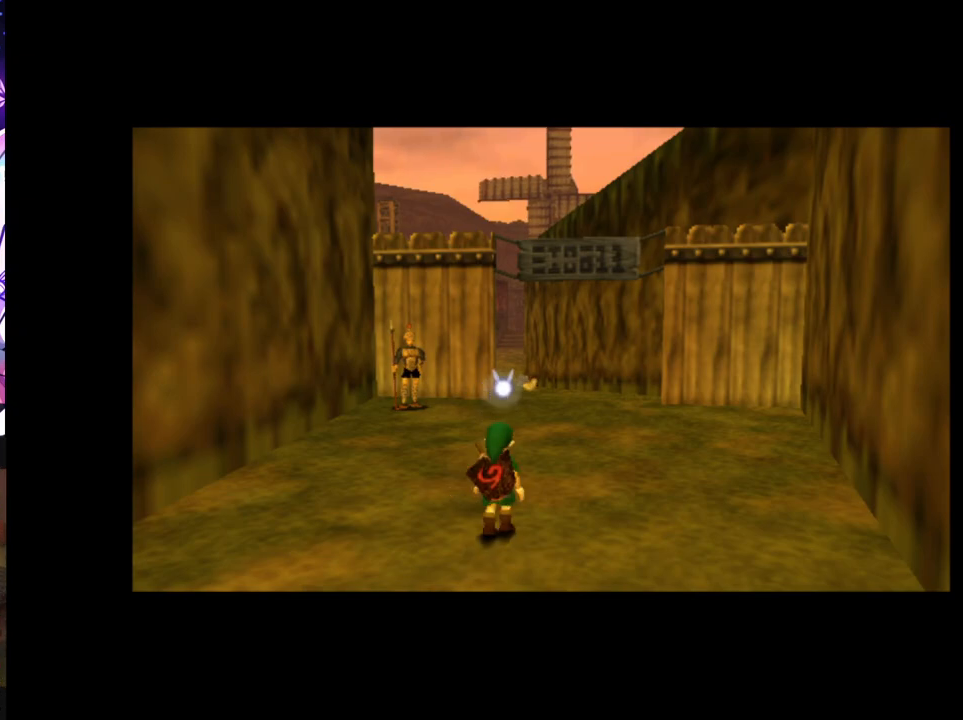
{"buttons": [], "left_stick": "up", "right_stick": "center", "events": []}
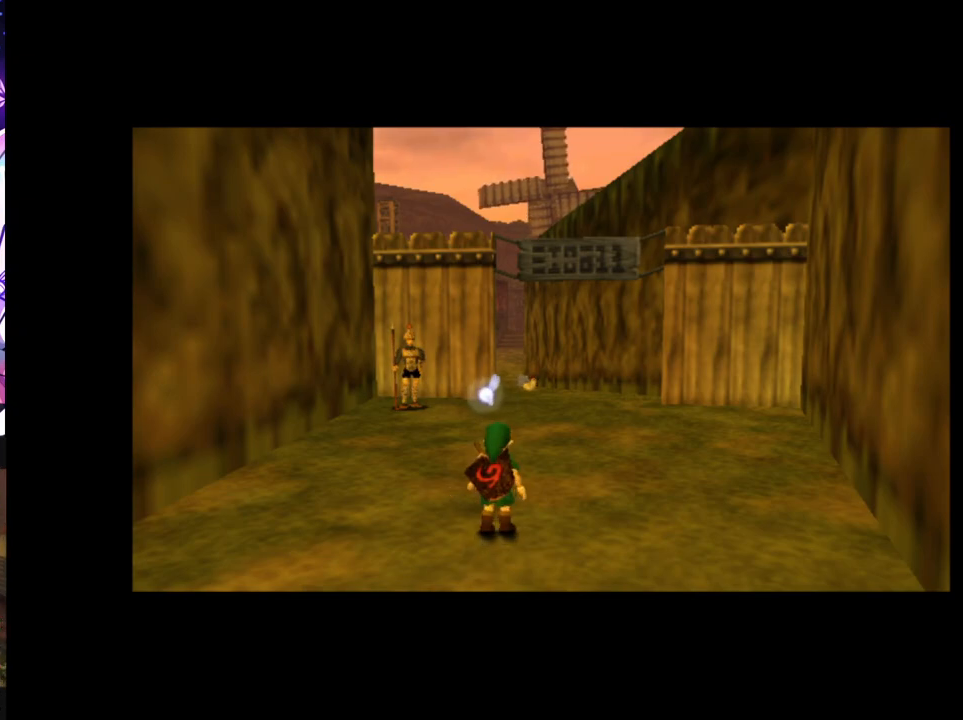
{"buttons": [], "left_stick": "up", "right_stick": "center", "events": []}
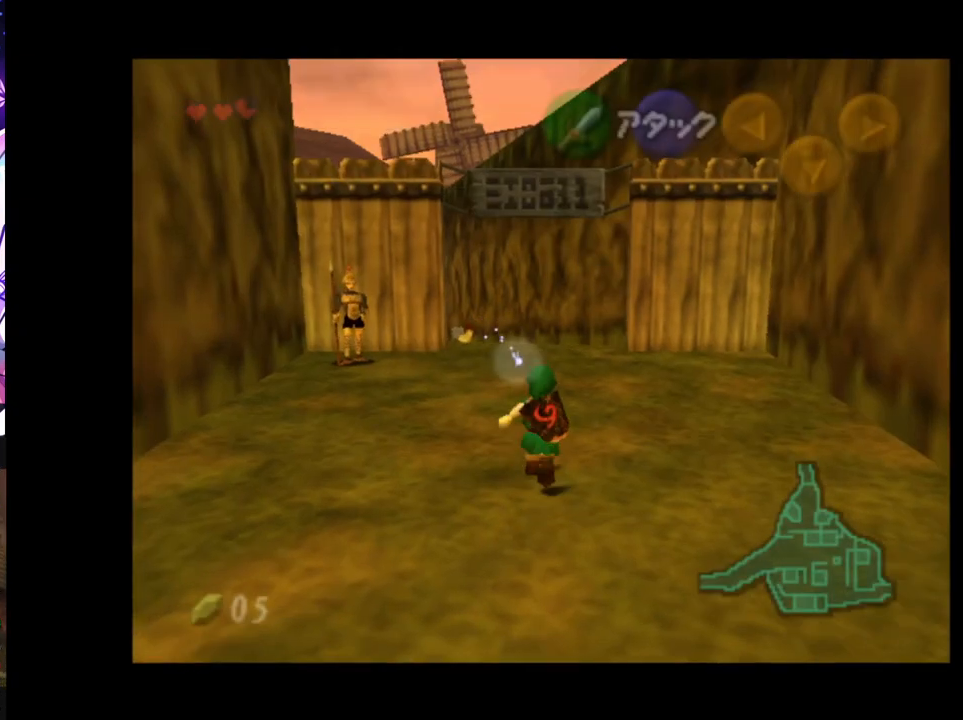
{"buttons": [], "left_stick": "up", "right_stick": "center", "events": []}
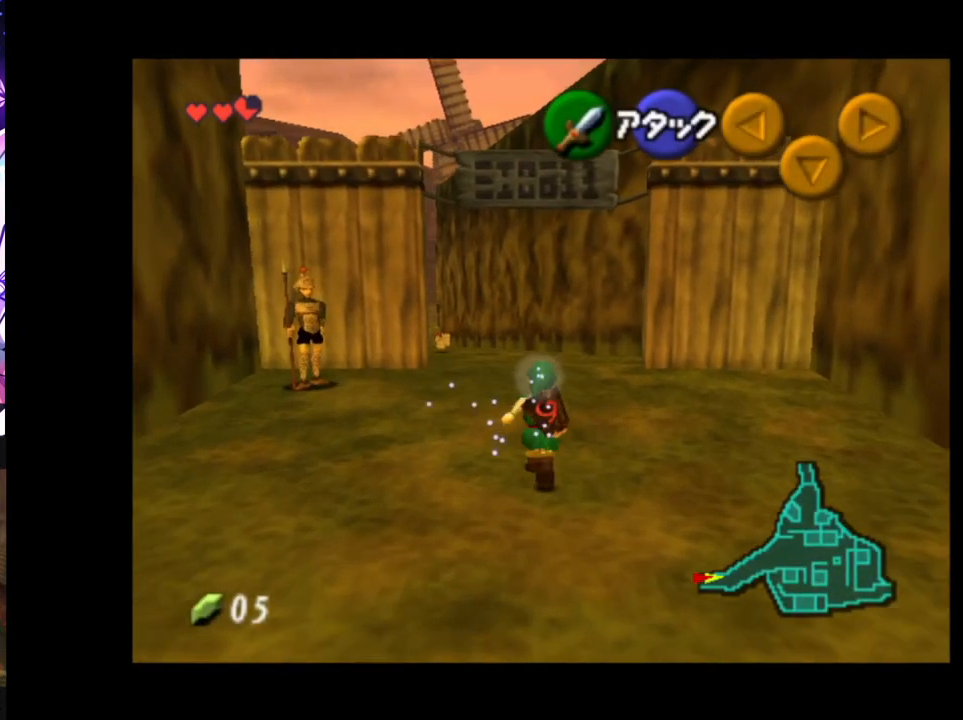
{"buttons": [], "left_stick": "up", "right_stick": "center", "events": [[333, "A", "down"], [433, "A", "up"]]}
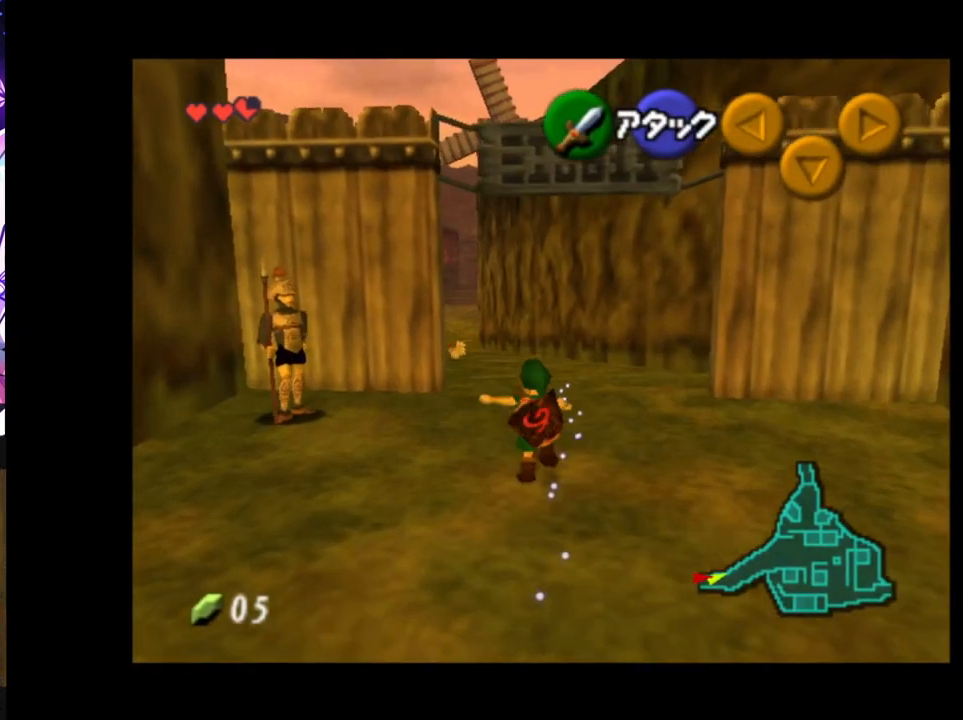
{"buttons": [], "left_stick": "up", "right_stick": "center", "events": []}